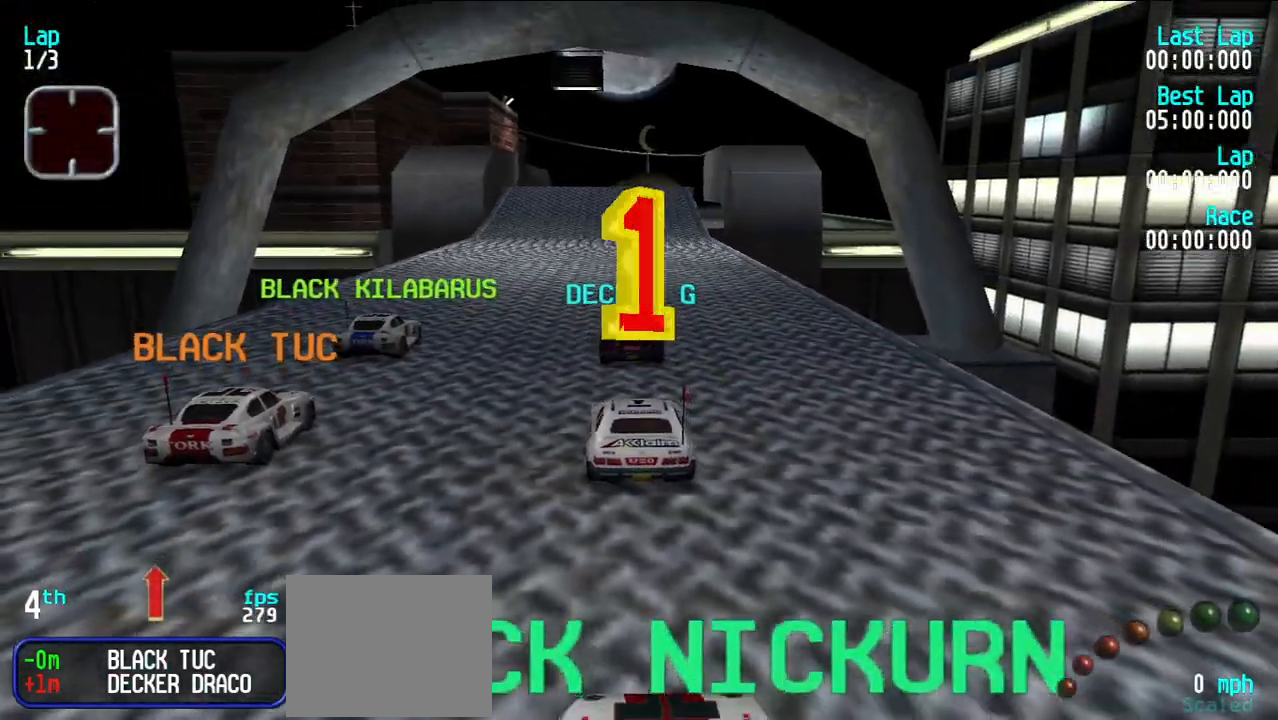
Gameplay with keyboard; each line is a JSON object with the keys held at the frame after it. "events" lists presses ("down") and releases ("up") of "d", "e", "u" and "y" between this image and that frame as [ms after this image, input, new state], when the widget could be followed in between. No other keys are recorded. Mouse input is not recorded.
{"keys": ["e"], "events": [[200, "e", "down"]]}
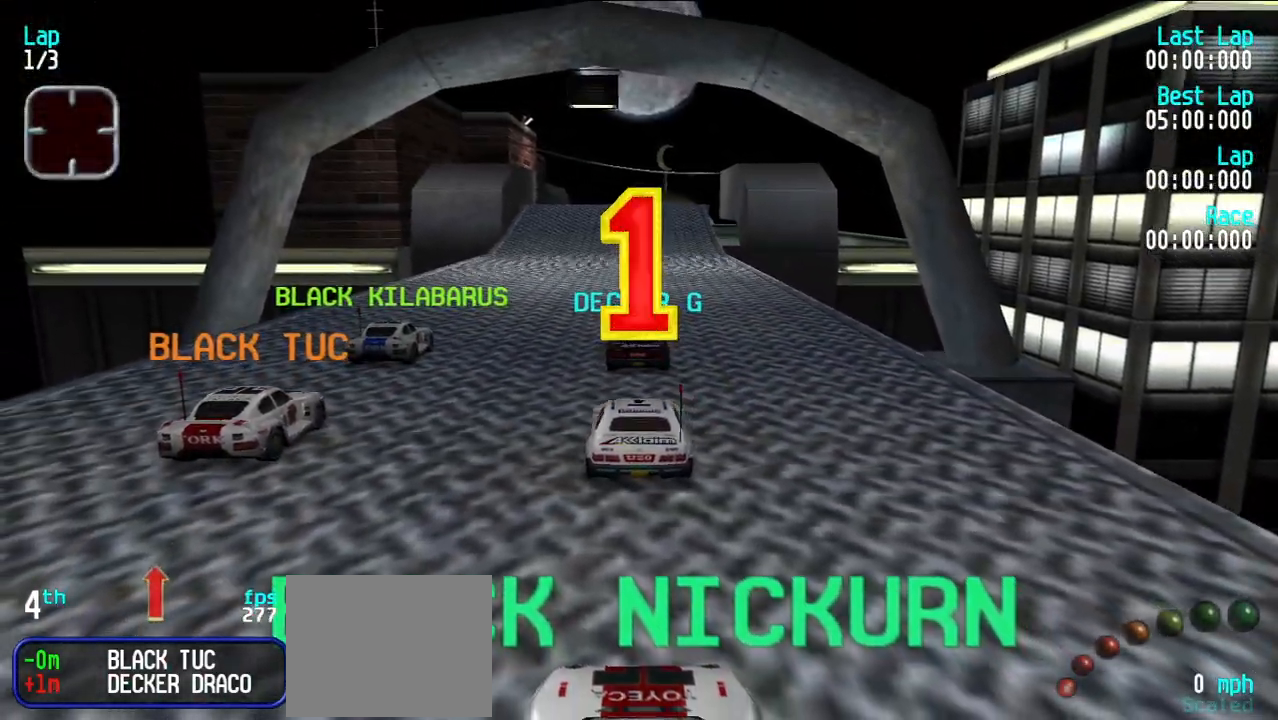
{"keys": ["e"], "events": []}
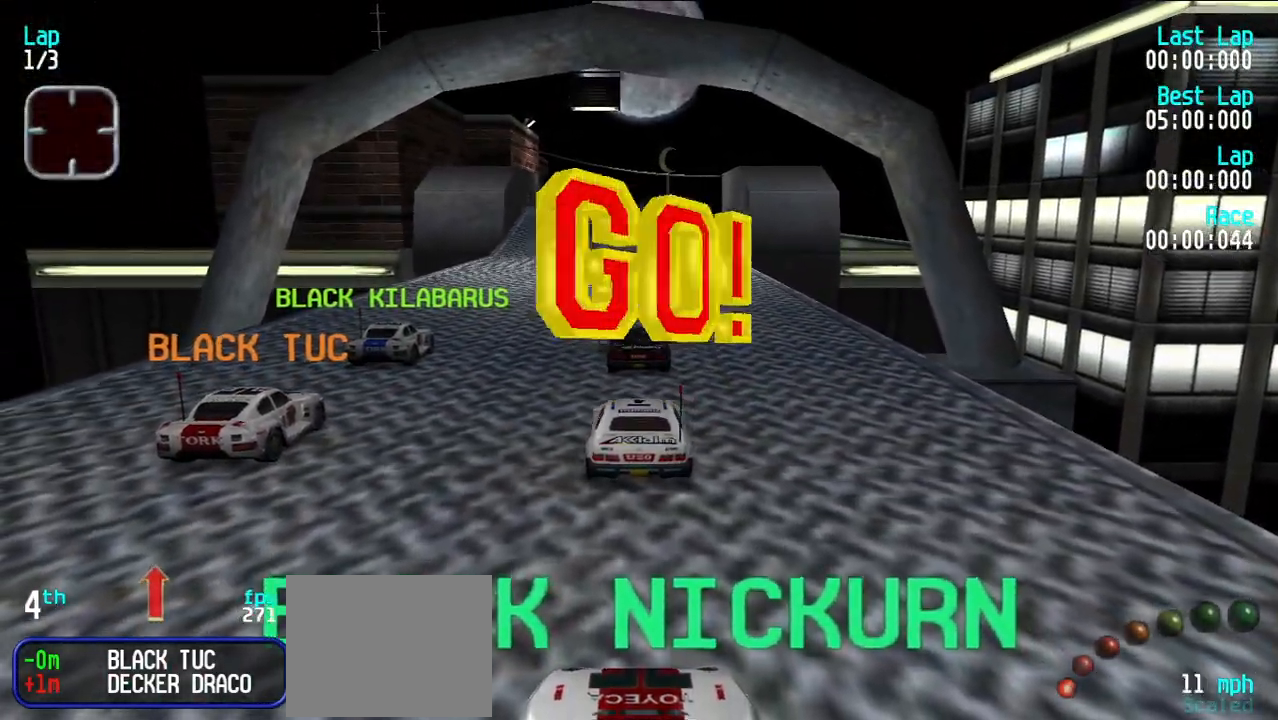
{"keys": ["e"], "events": [[100, "y", "down"], [183, "y", "up"], [283, "y", "down"], [333, "y", "up"]]}
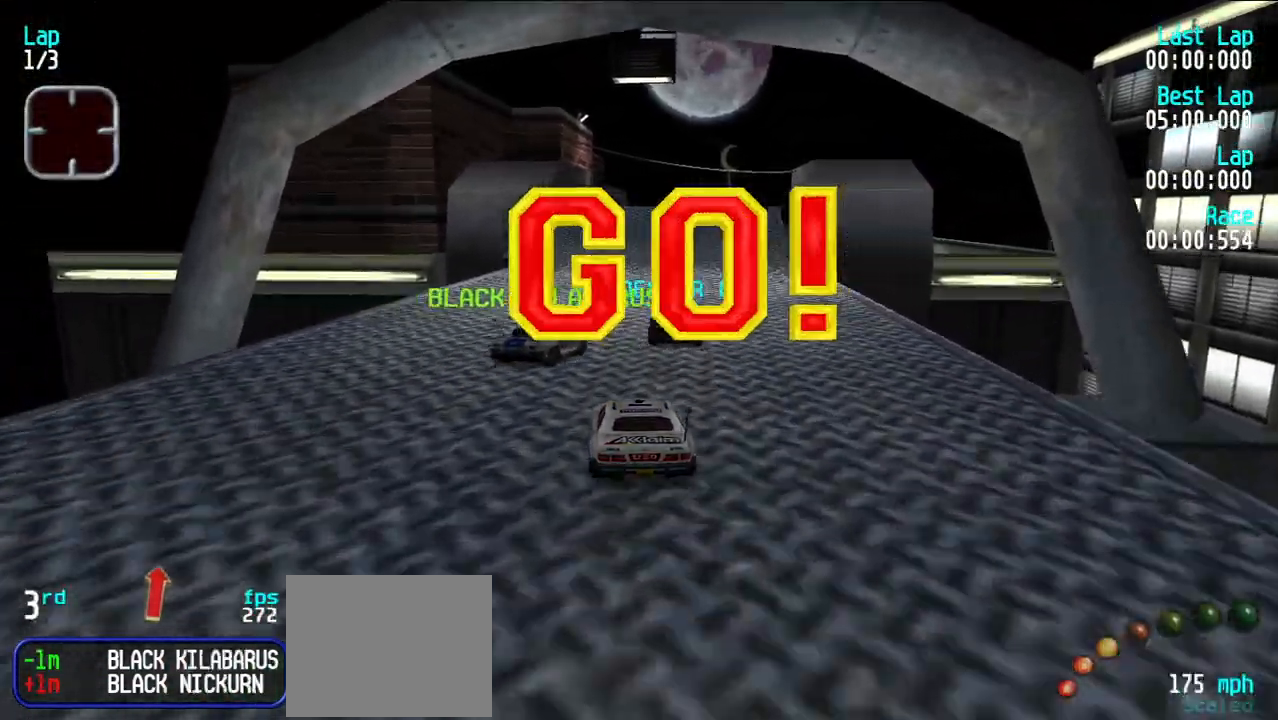
{"keys": ["e"], "events": []}
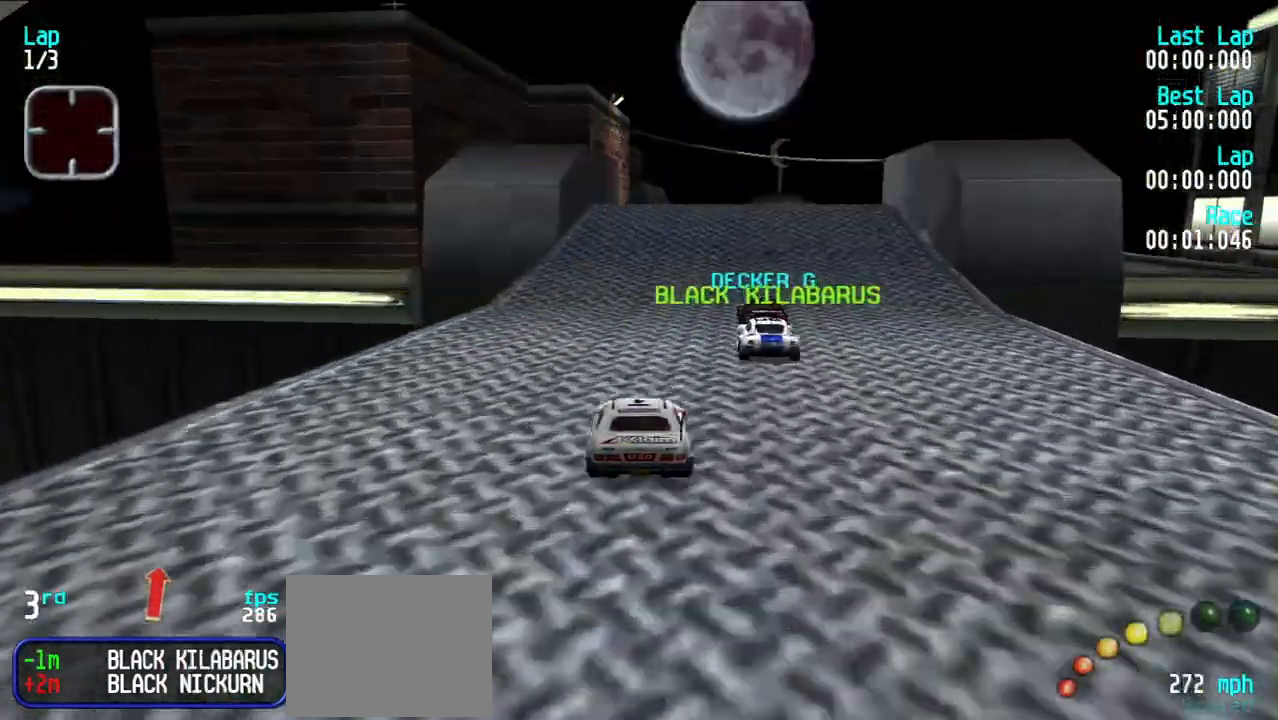
{"keys": ["e"], "events": [[217, "u", "down"], [267, "u", "up"]]}
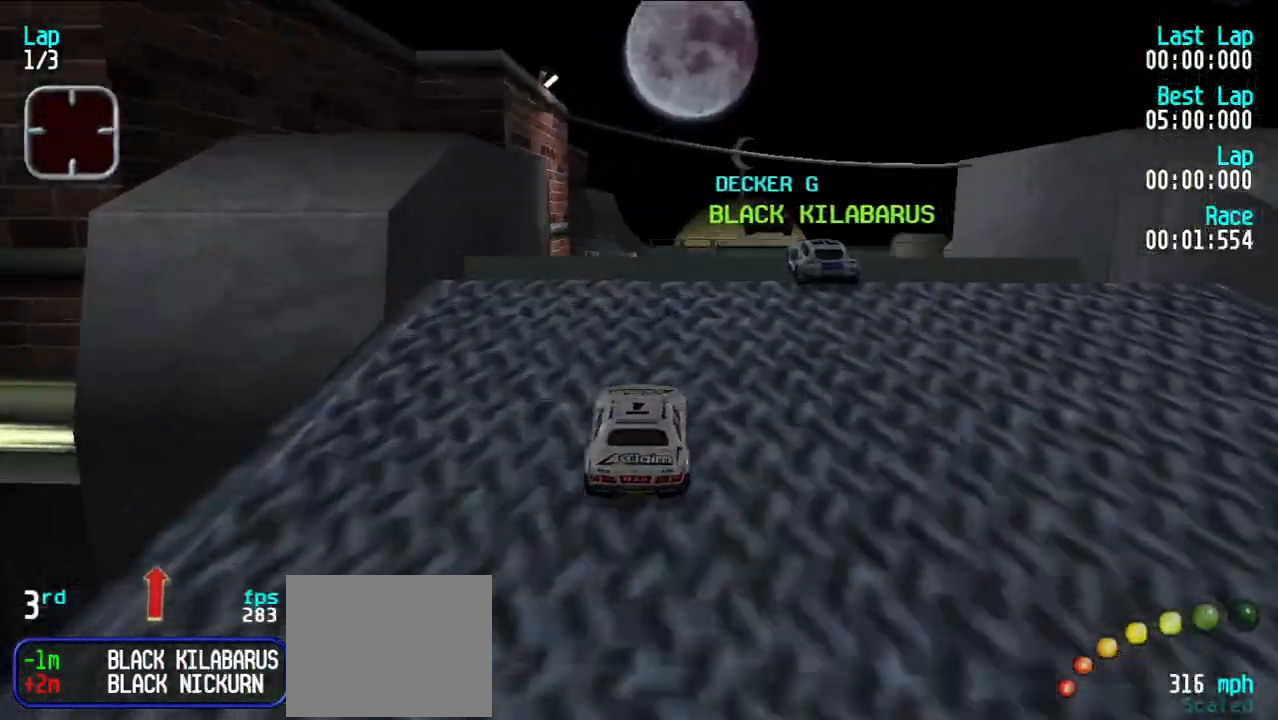
{"keys": ["e"], "events": []}
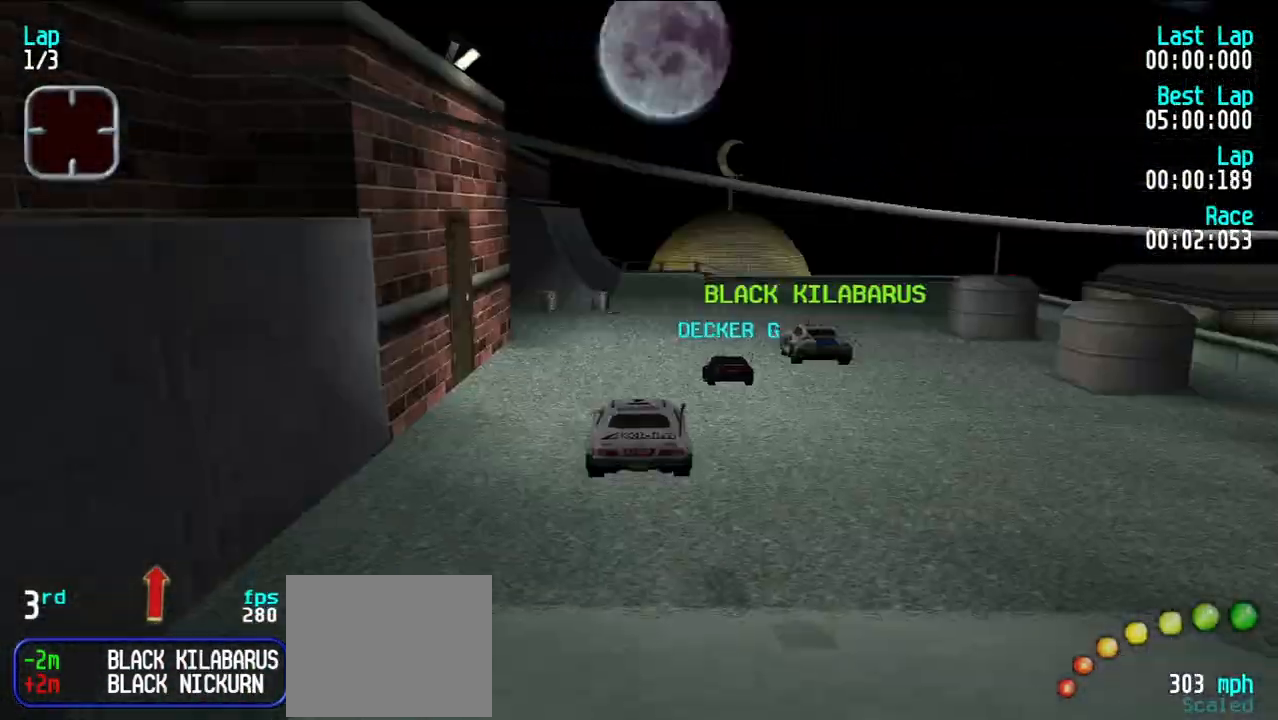
{"keys": ["e"], "events": []}
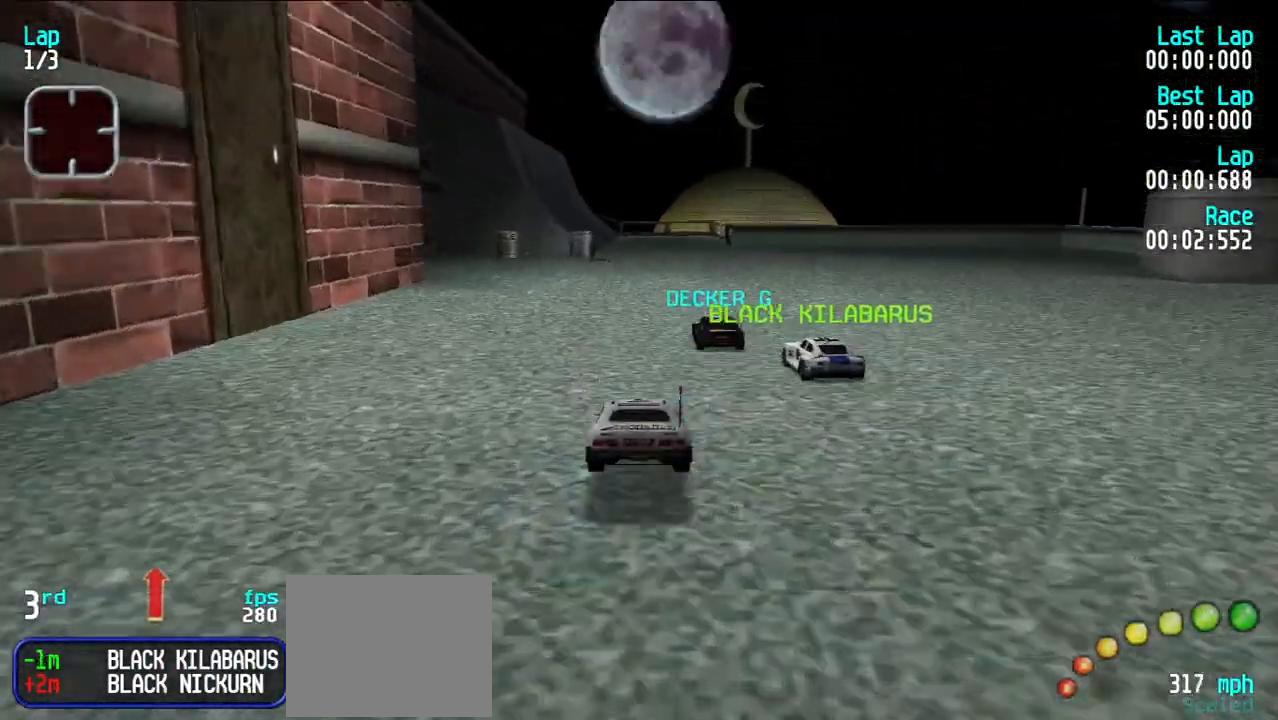
{"keys": ["e"], "events": []}
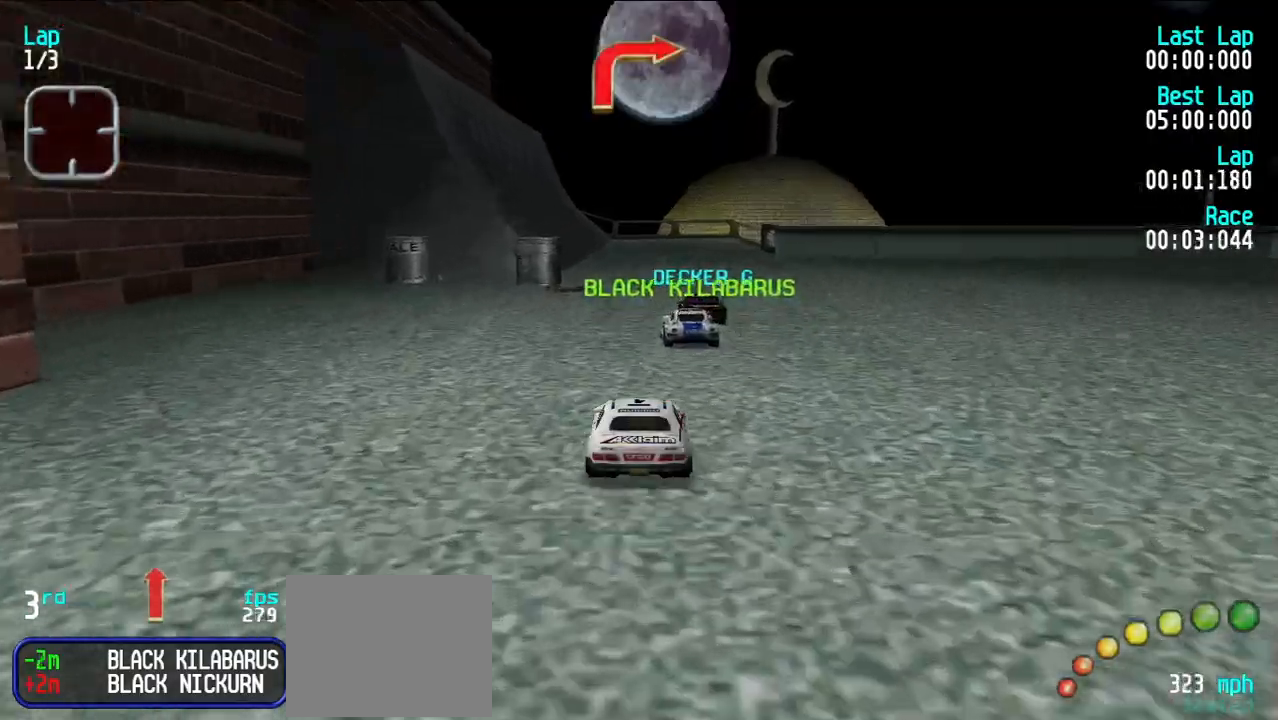
{"keys": ["e", "u"], "events": [[333, "u", "down"], [383, "u", "up"], [433, "u", "down"]]}
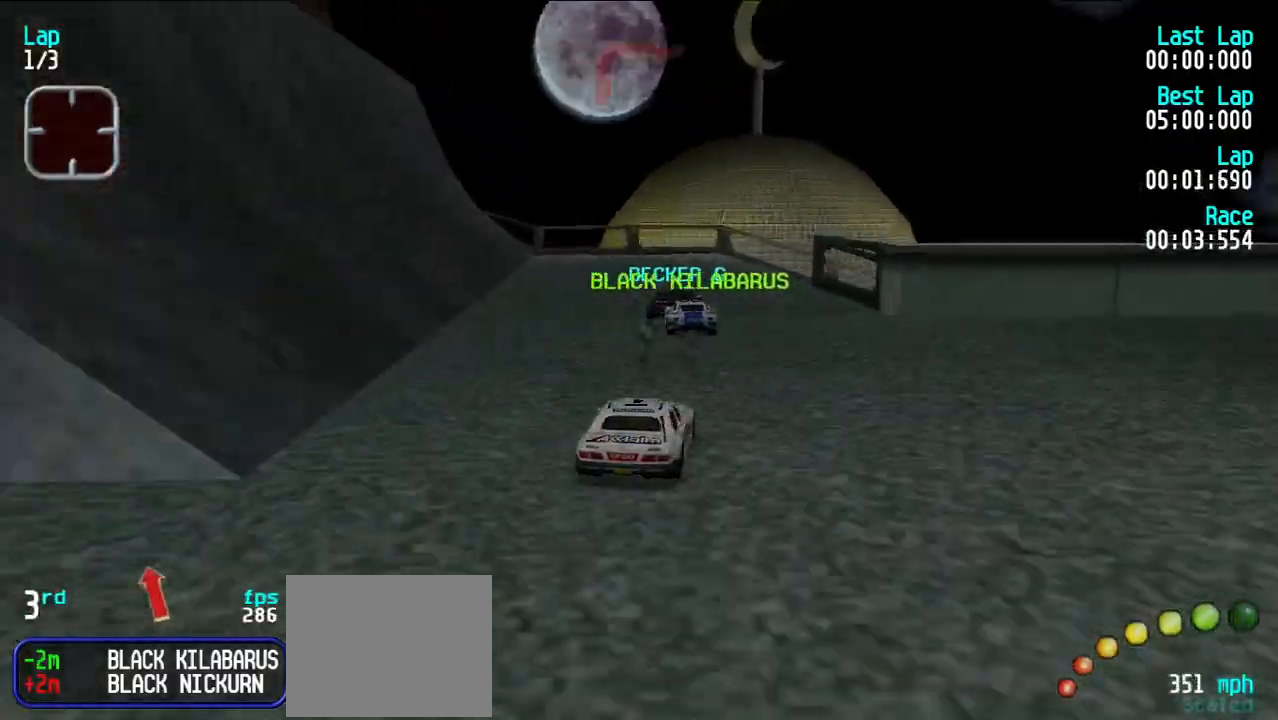
{"keys": ["u"], "events": [[17, "u", "up"], [100, "u", "down"], [150, "u", "up"], [250, "d", "down"], [300, "e", "up"], [300, "u", "down"], [383, "d", "up"]]}
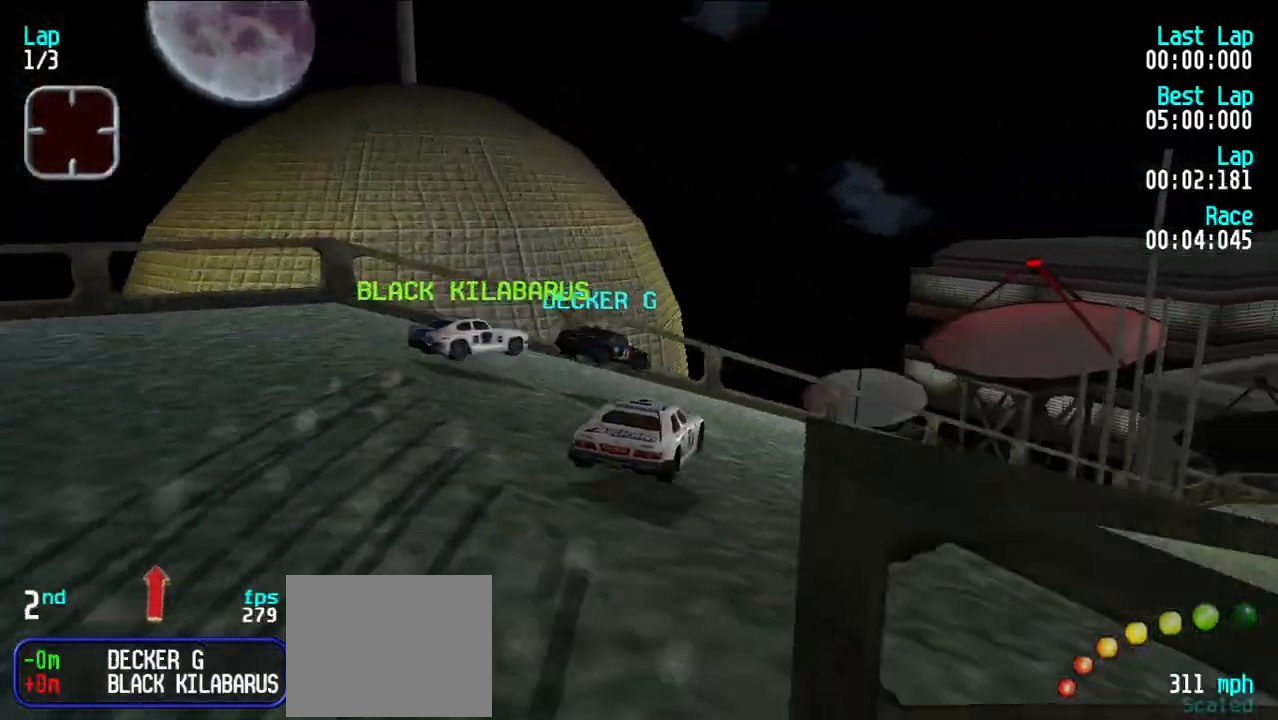
{"keys": ["e", "u"], "events": [[83, "u", "up"], [183, "u", "down"], [217, "e", "down"], [267, "u", "up"], [317, "u", "down"], [417, "u", "up"], [500, "u", "down"]]}
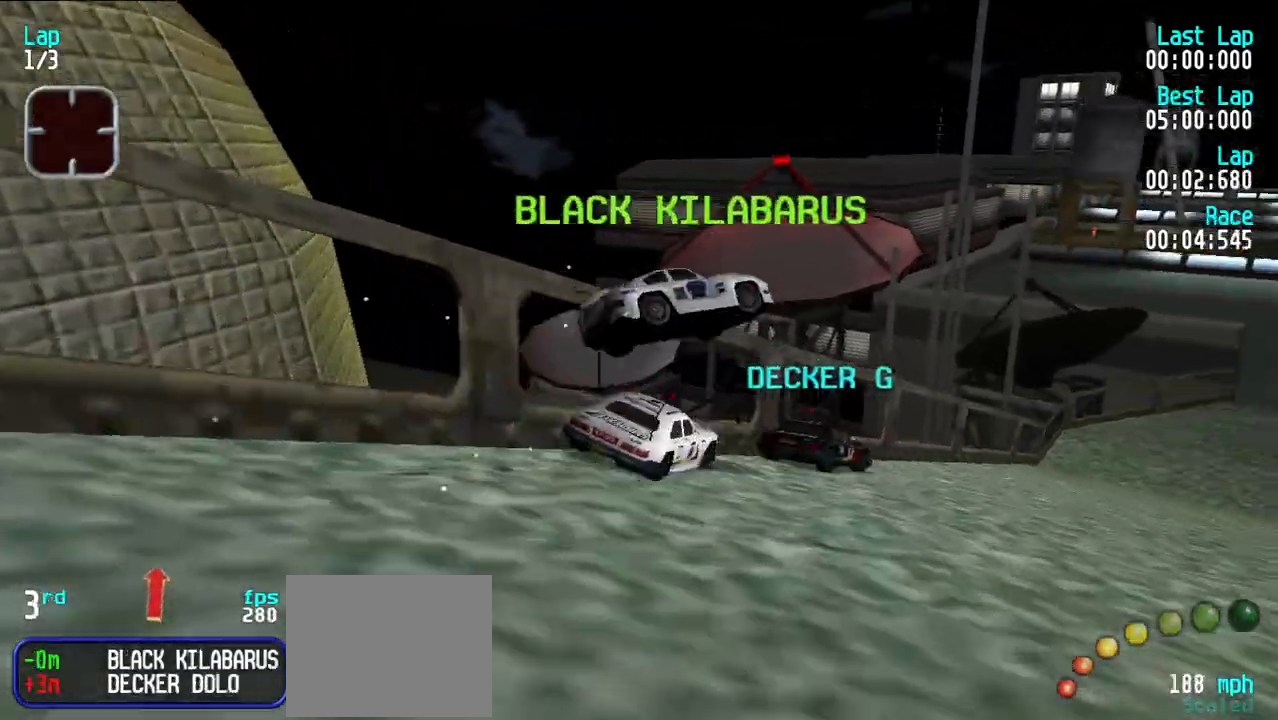
{"keys": ["e"], "events": [[50, "u", "up"], [150, "u", "down"], [233, "u", "up"], [333, "u", "down"], [417, "u", "up"]]}
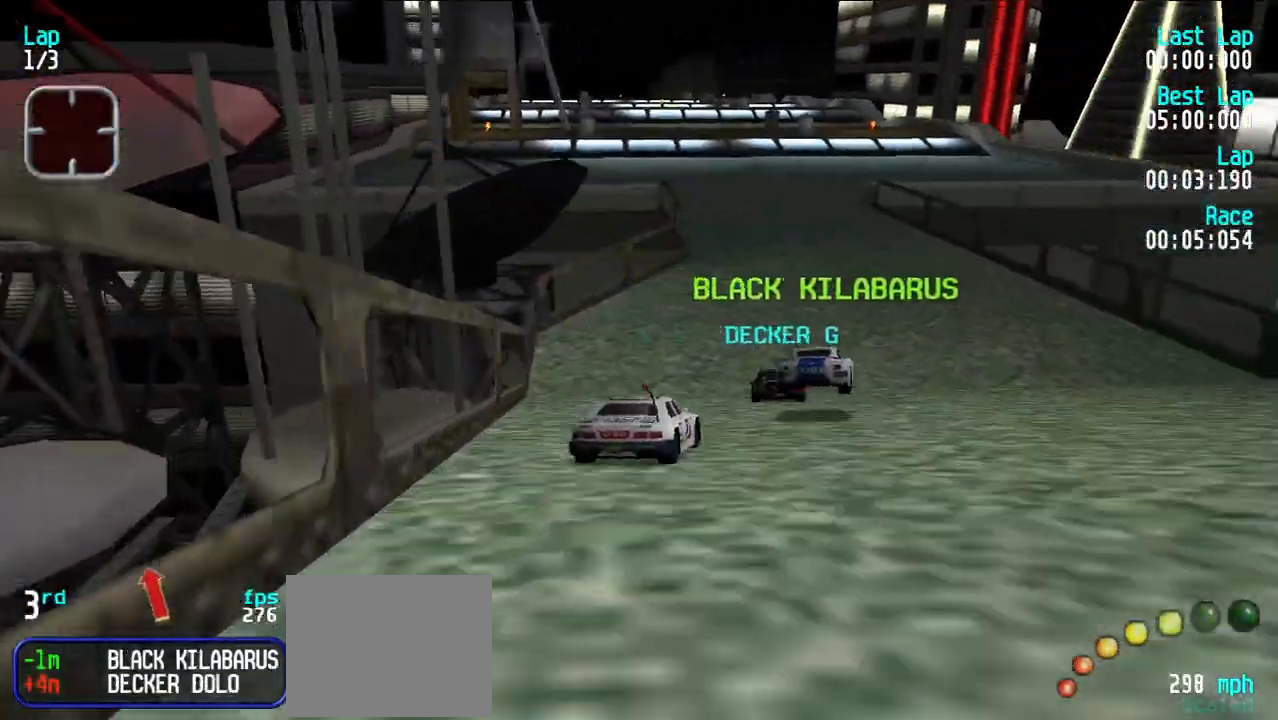
{"keys": ["e"], "events": [[300, "y", "down"], [350, "y", "up"]]}
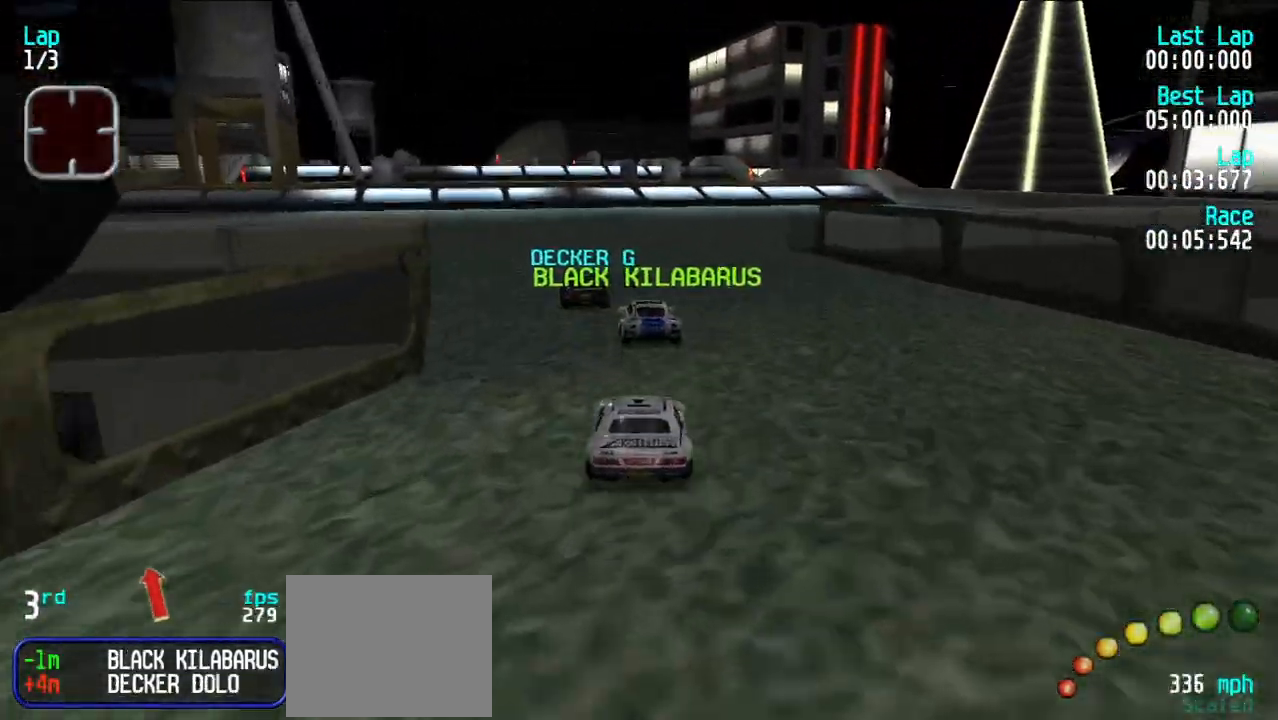
{"keys": ["e"], "events": [[133, "y", "down"], [183, "y", "up"], [317, "y", "down"], [367, "y", "up"]]}
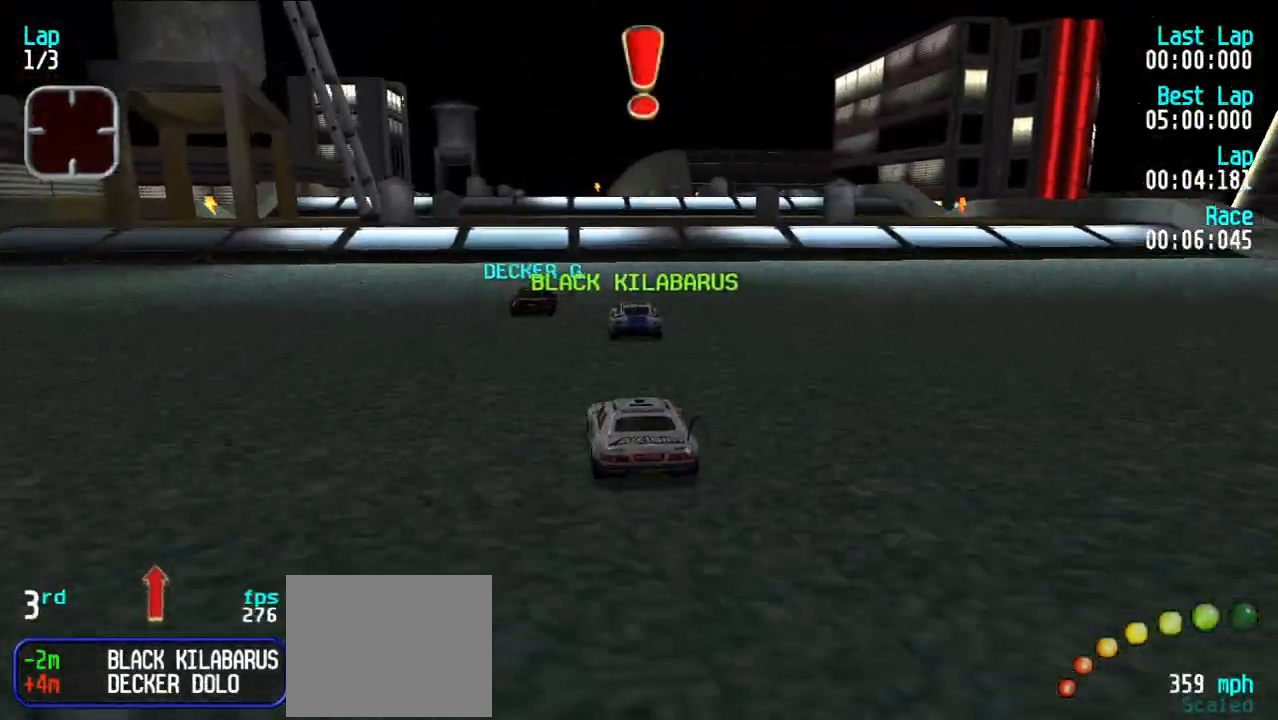
{"keys": ["e"], "events": []}
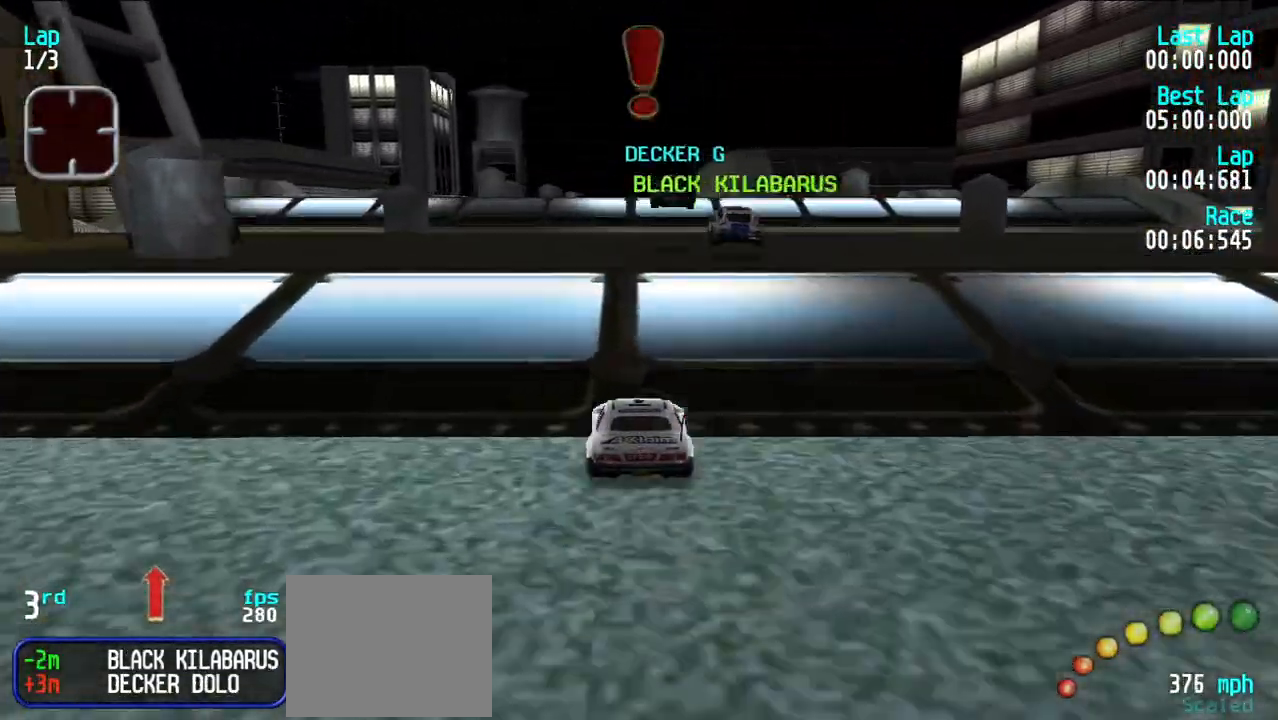
{"keys": ["e"], "events": []}
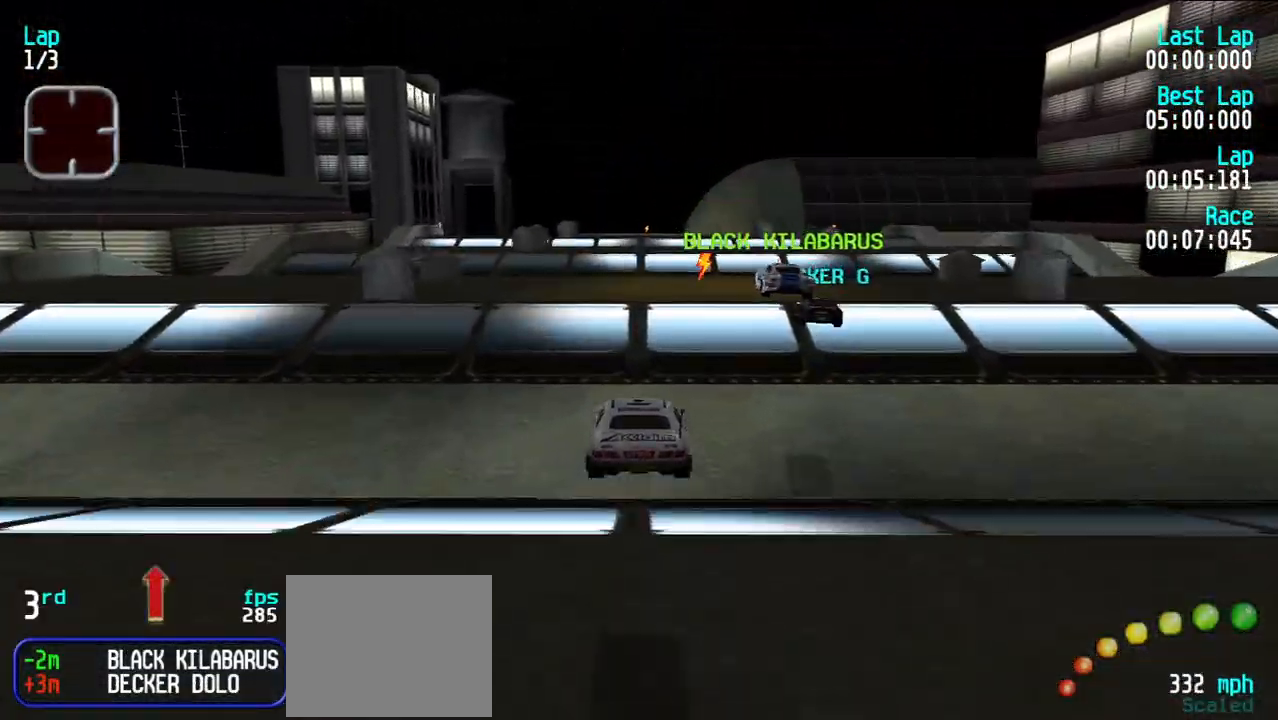
{"keys": ["e"], "events": []}
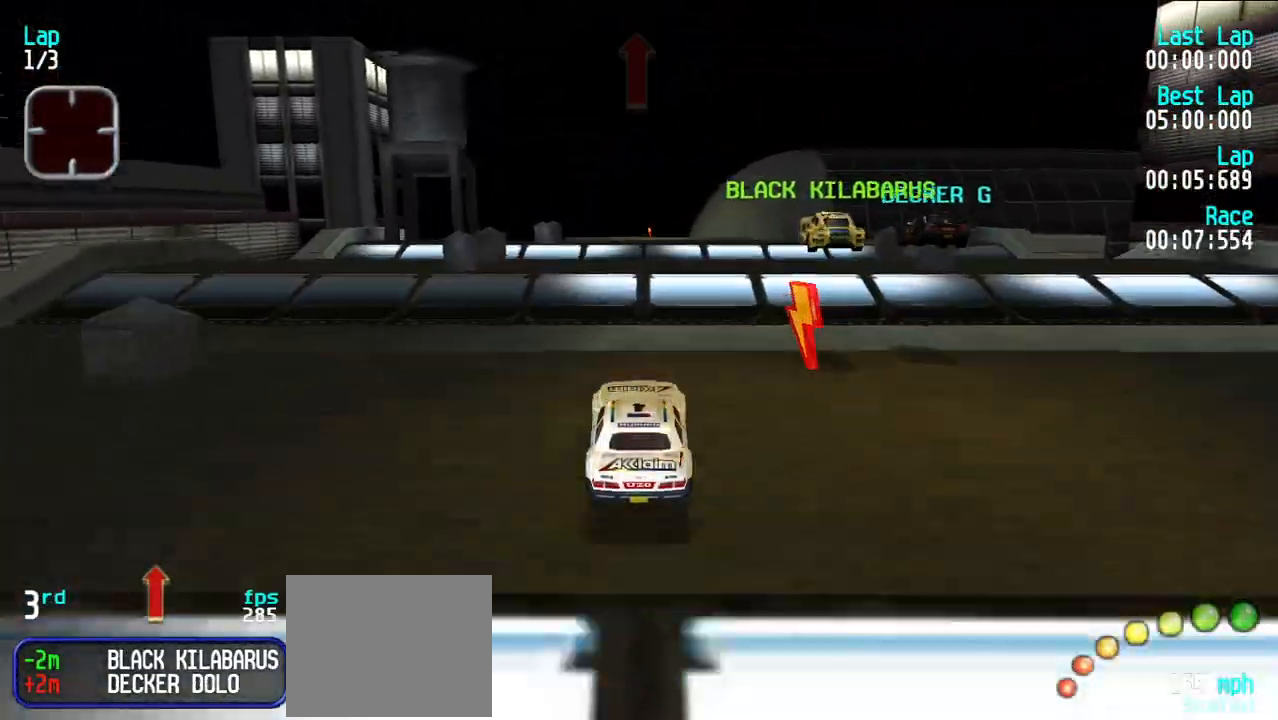
{"keys": ["e"], "events": []}
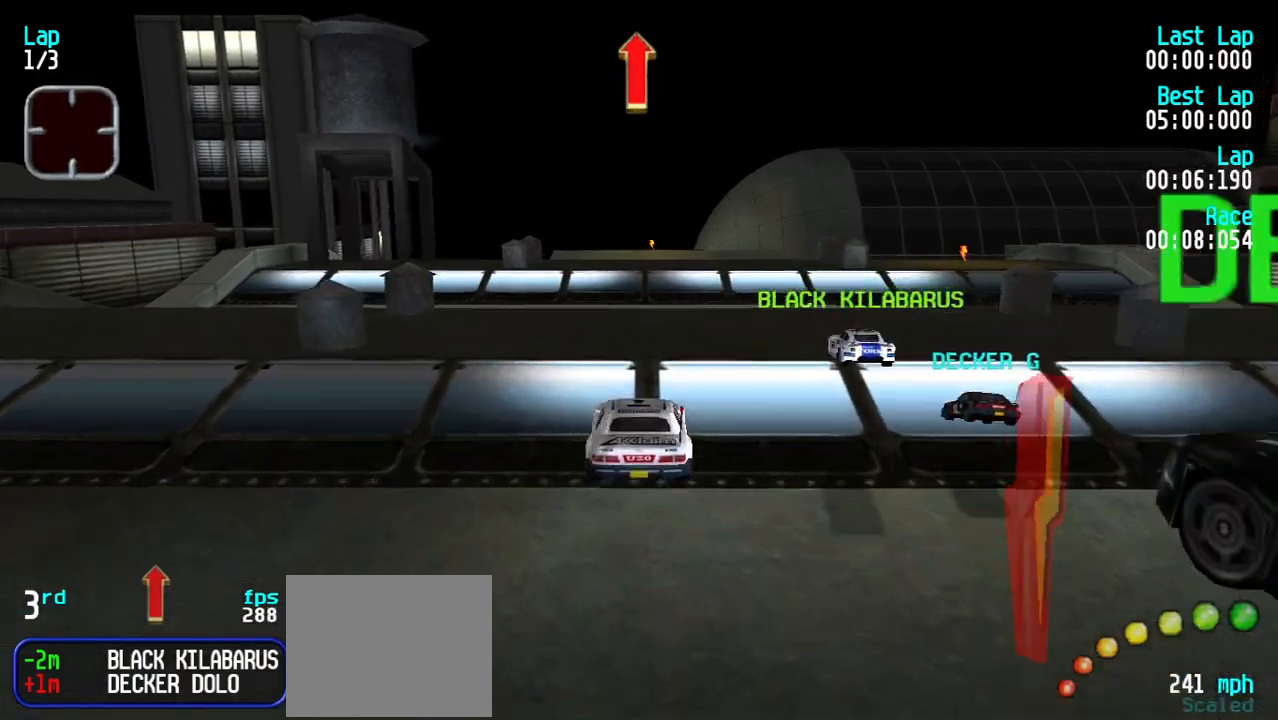
{"keys": ["e"], "events": []}
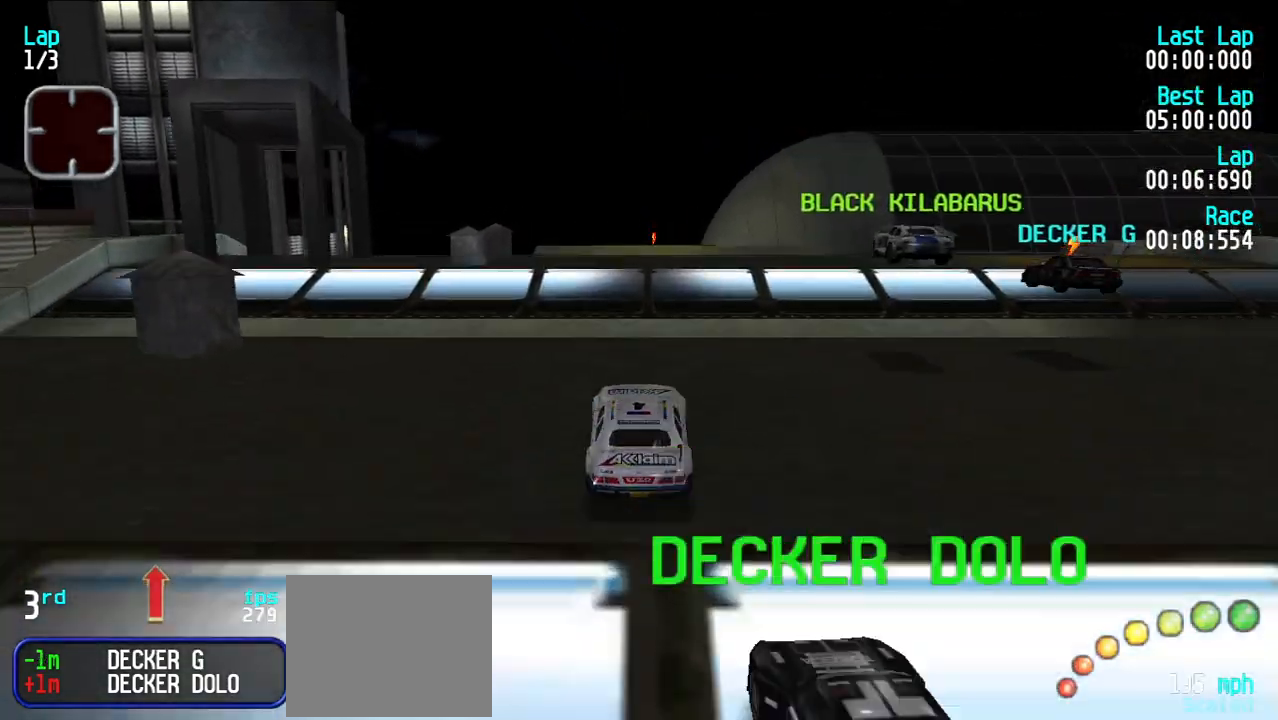
{"keys": ["e"], "events": []}
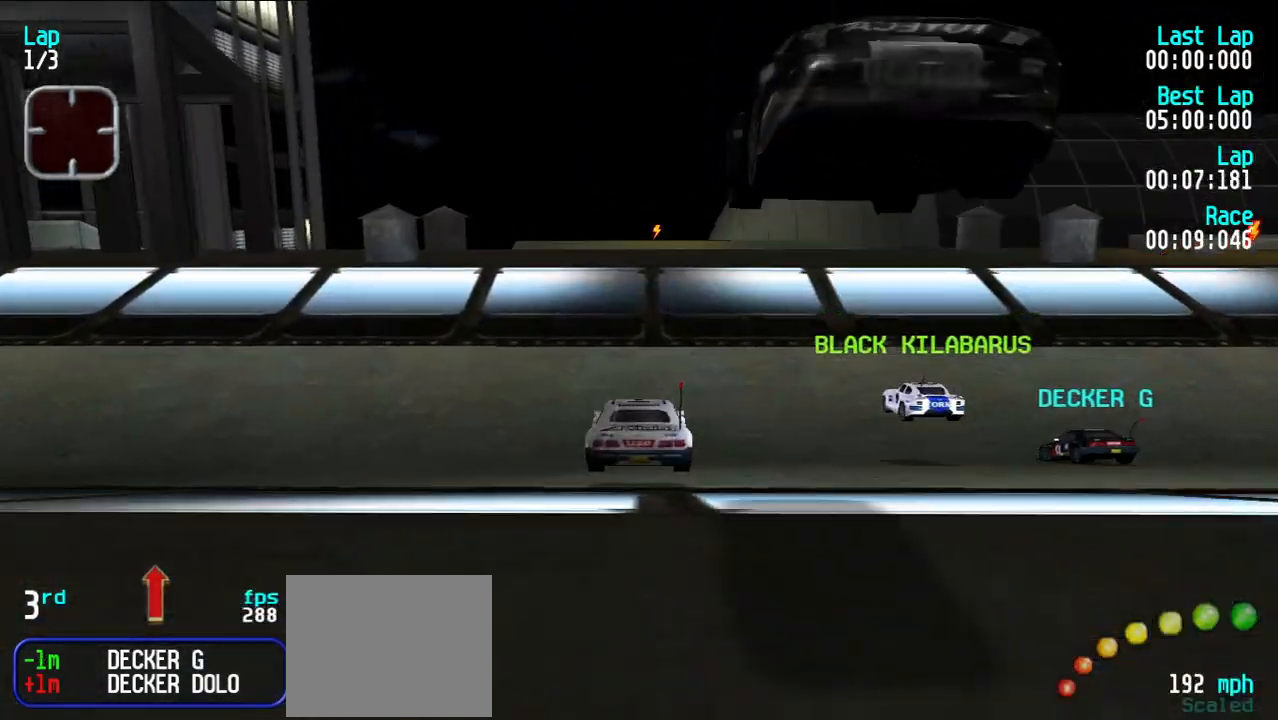
{"keys": ["e"], "events": [[383, "u", "down"], [433, "u", "up"]]}
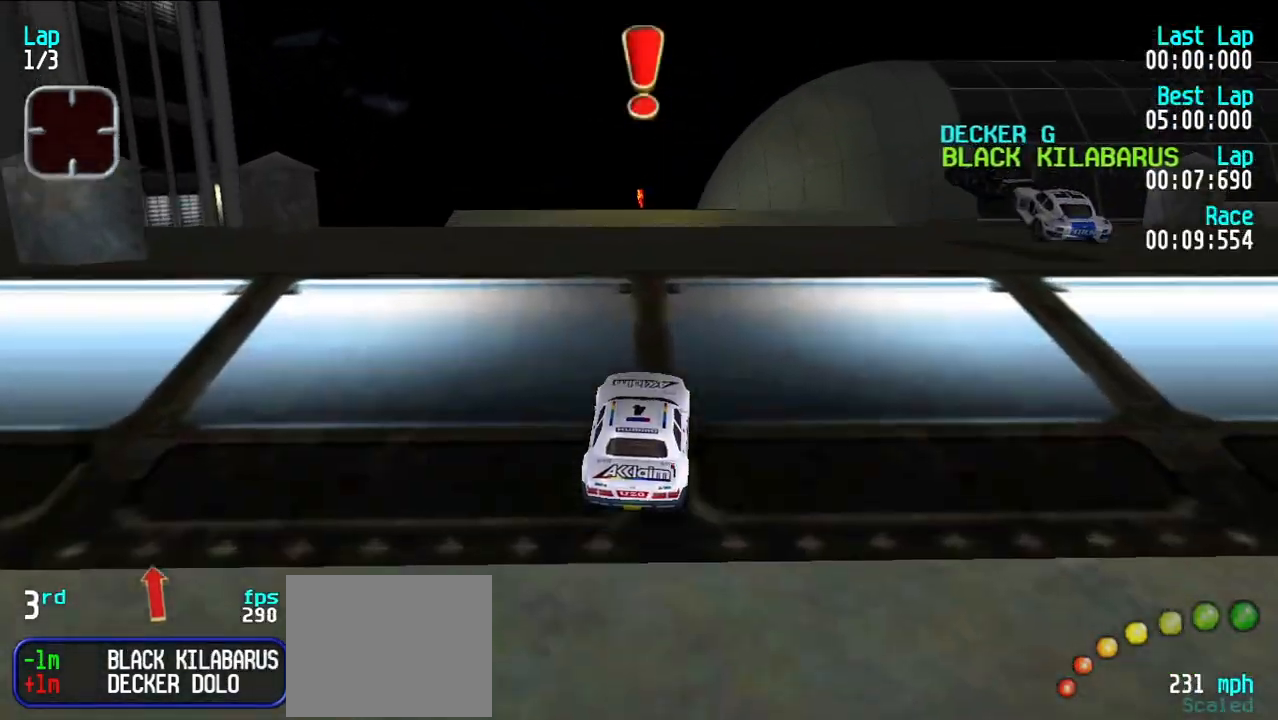
{"keys": ["e", "y"], "events": [[300, "y", "down"], [350, "y", "up"], [433, "y", "down"]]}
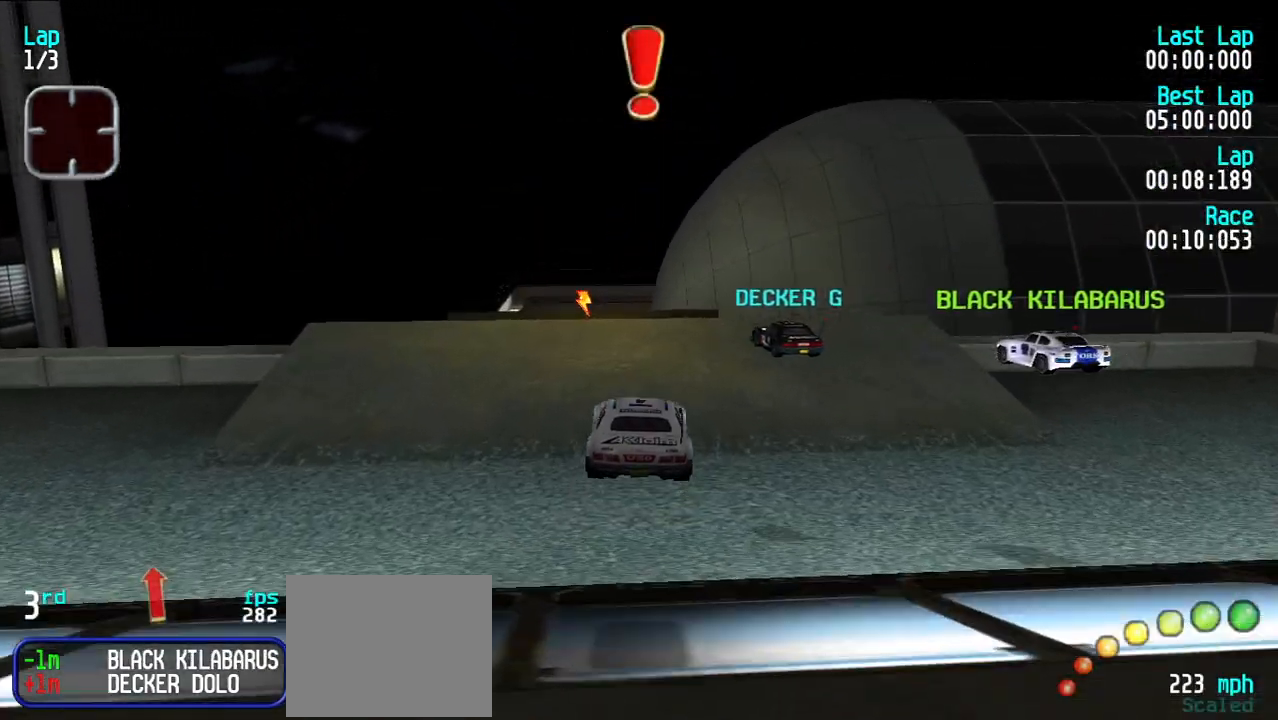
{"keys": ["e", "y"], "events": [[33, "y", "up"], [133, "y", "down"], [217, "y", "up"], [500, "y", "down"]]}
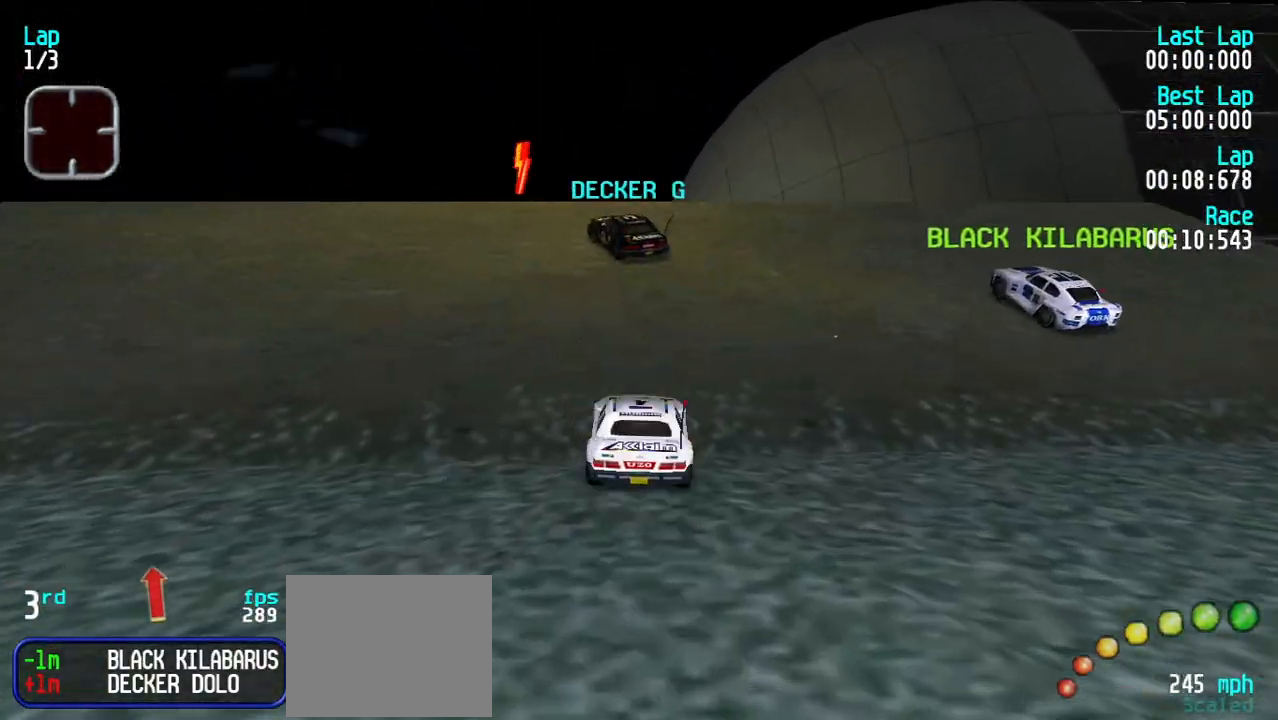
{"keys": ["e"], "events": [[50, "y", "up"]]}
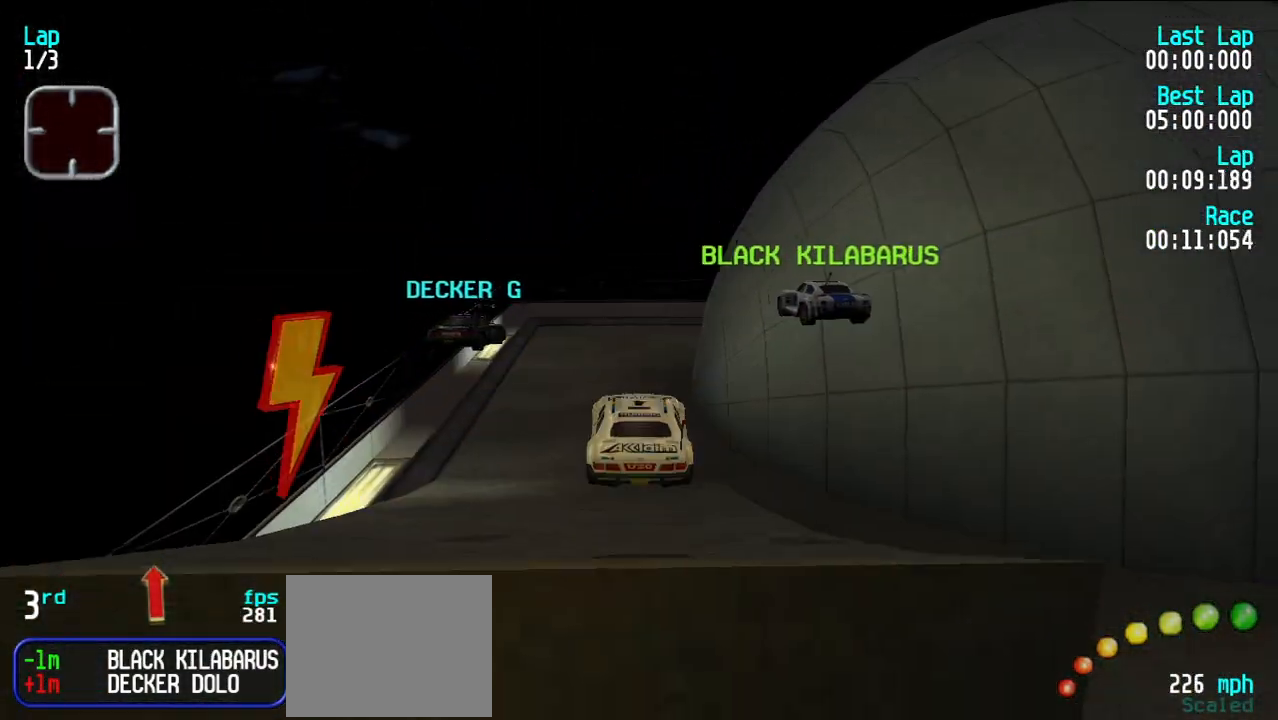
{"keys": ["e"], "events": [[250, "u", "down"], [350, "u", "up"]]}
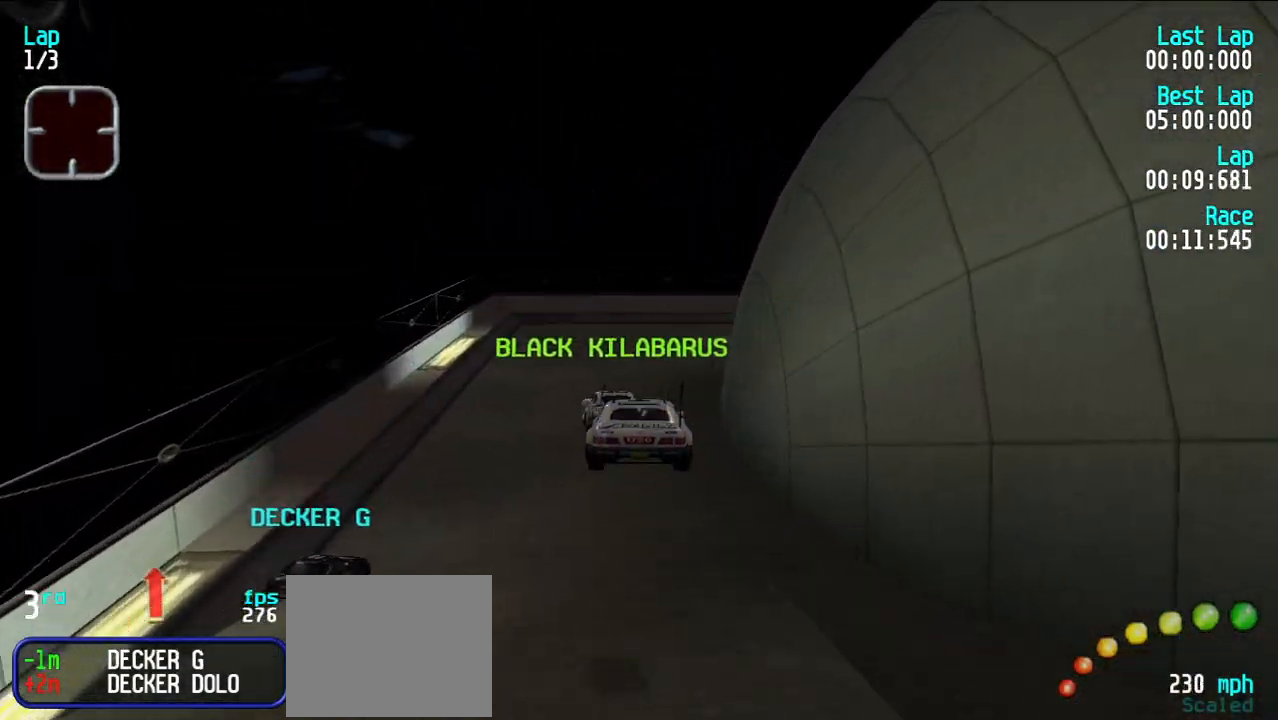
{"keys": ["e"], "events": []}
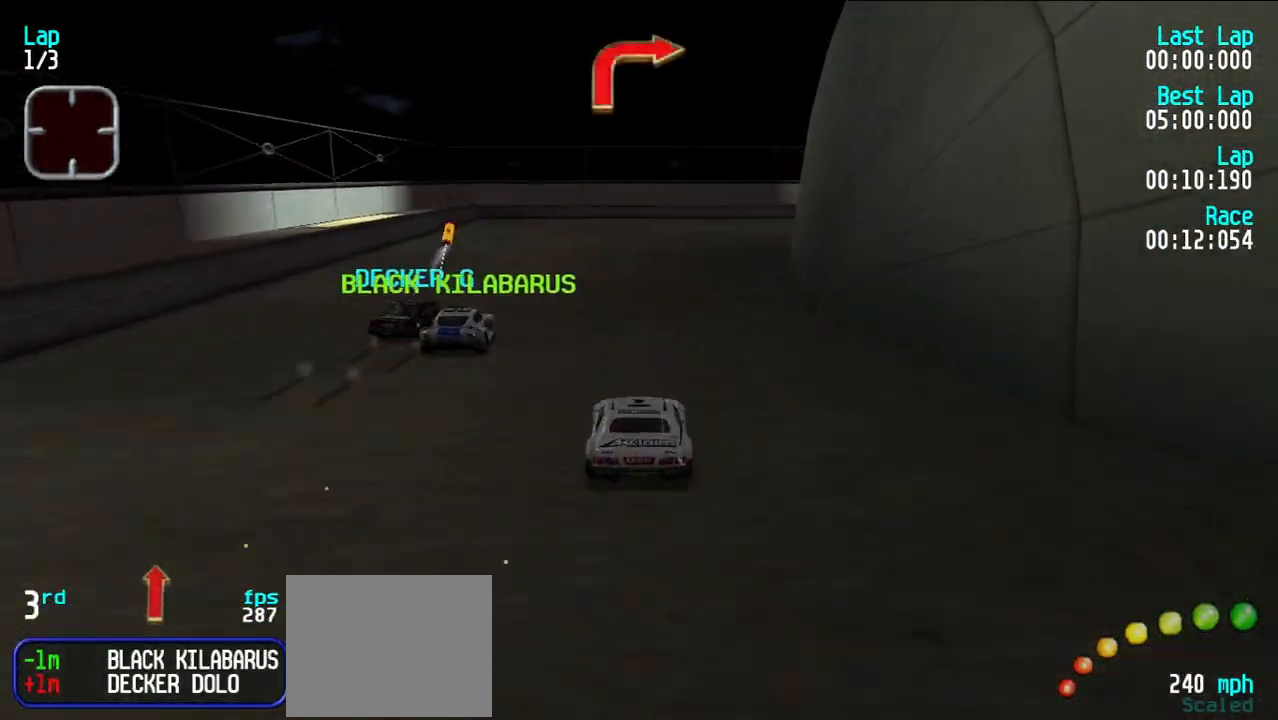
{"keys": ["u"], "events": [[50, "u", "down"], [100, "u", "up"], [200, "u", "down"], [250, "u", "up"], [333, "u", "down"], [467, "e", "up"]]}
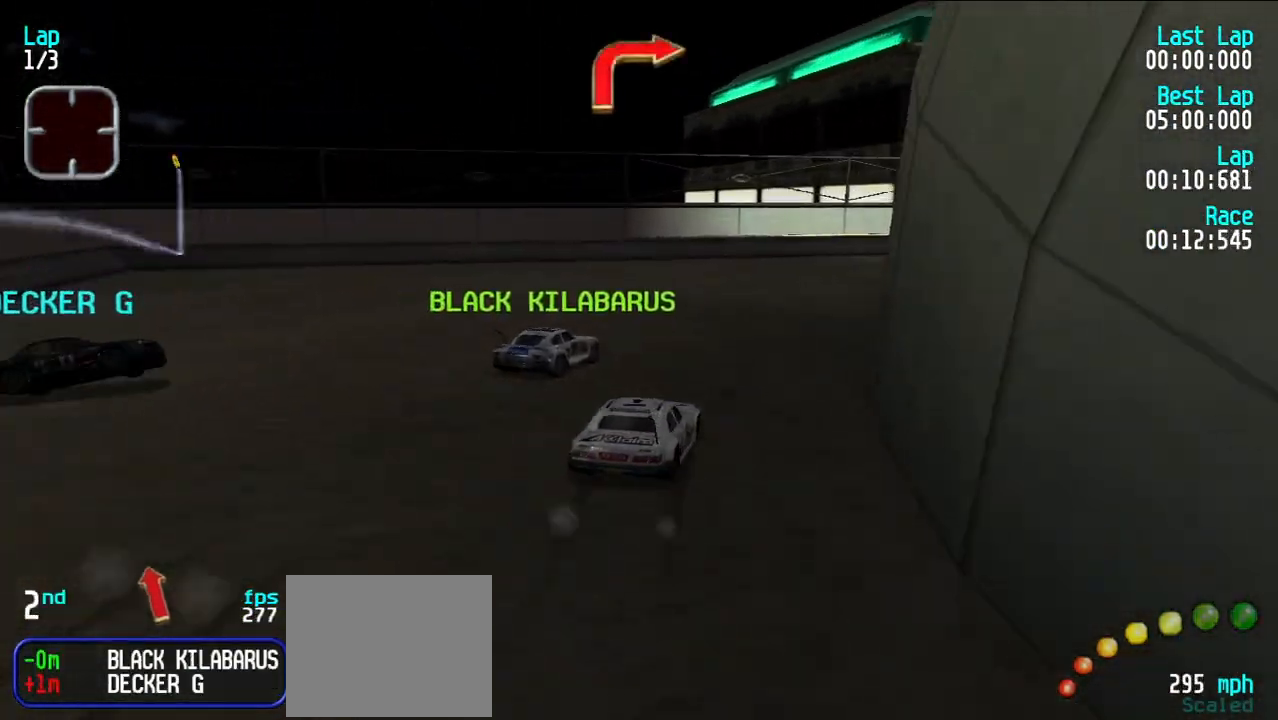
{"keys": ["e"], "events": [[117, "e", "down"], [150, "u", "up"], [200, "u", "down"], [350, "u", "up"], [400, "u", "down"], [500, "u", "up"]]}
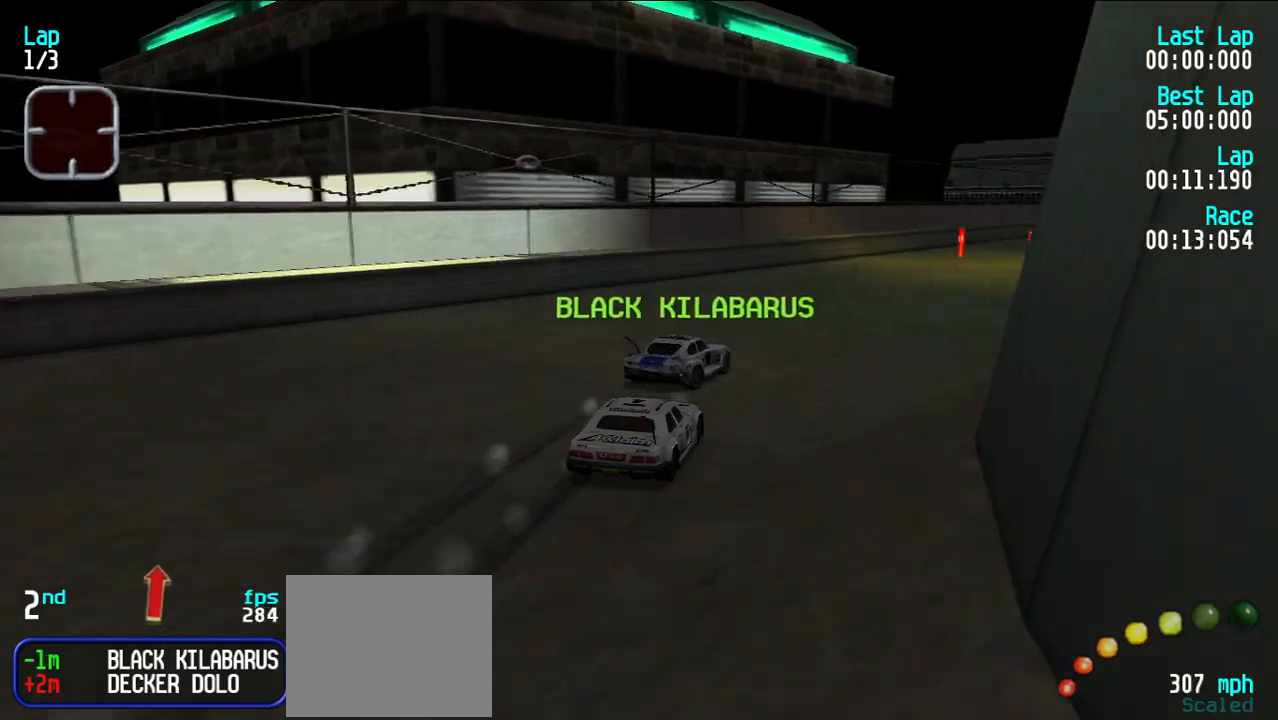
{"keys": ["e", "y"], "events": [[33, "u", "down"], [167, "u", "up"], [217, "u", "down"], [317, "u", "up"], [450, "y", "down"]]}
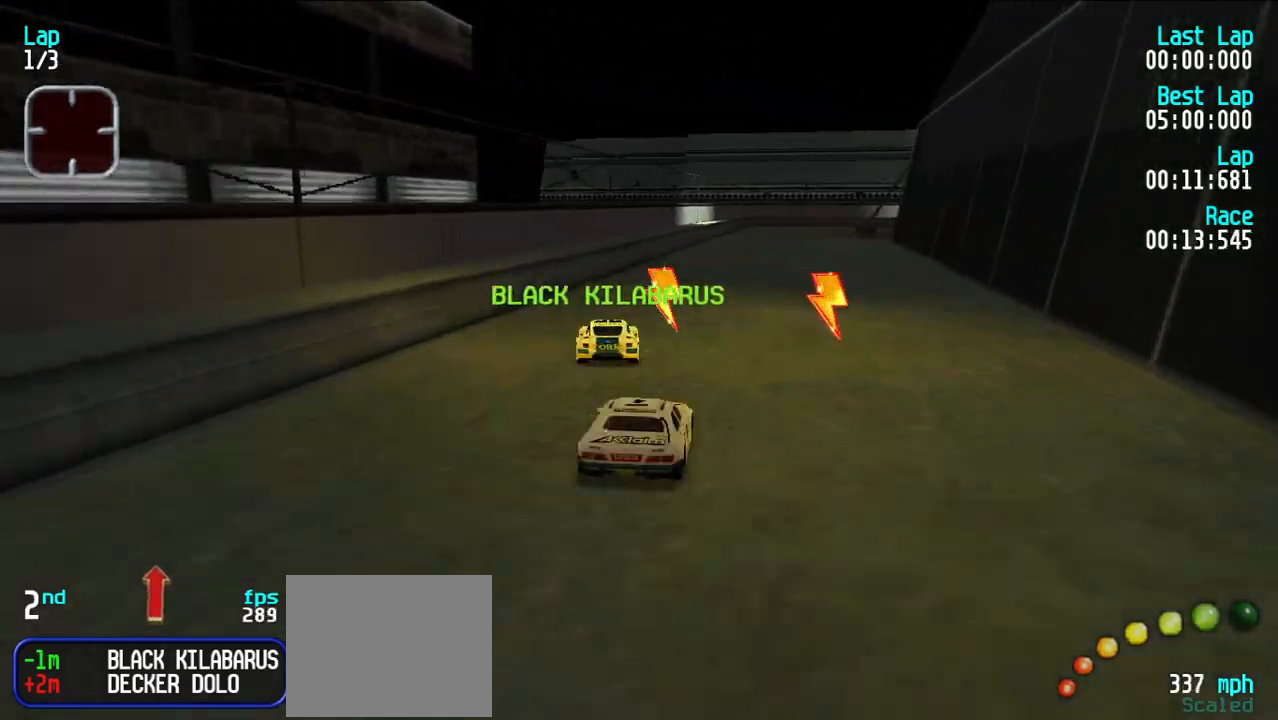
{"keys": ["e"], "events": [[50, "y", "up"], [100, "u", "down"], [200, "u", "up"]]}